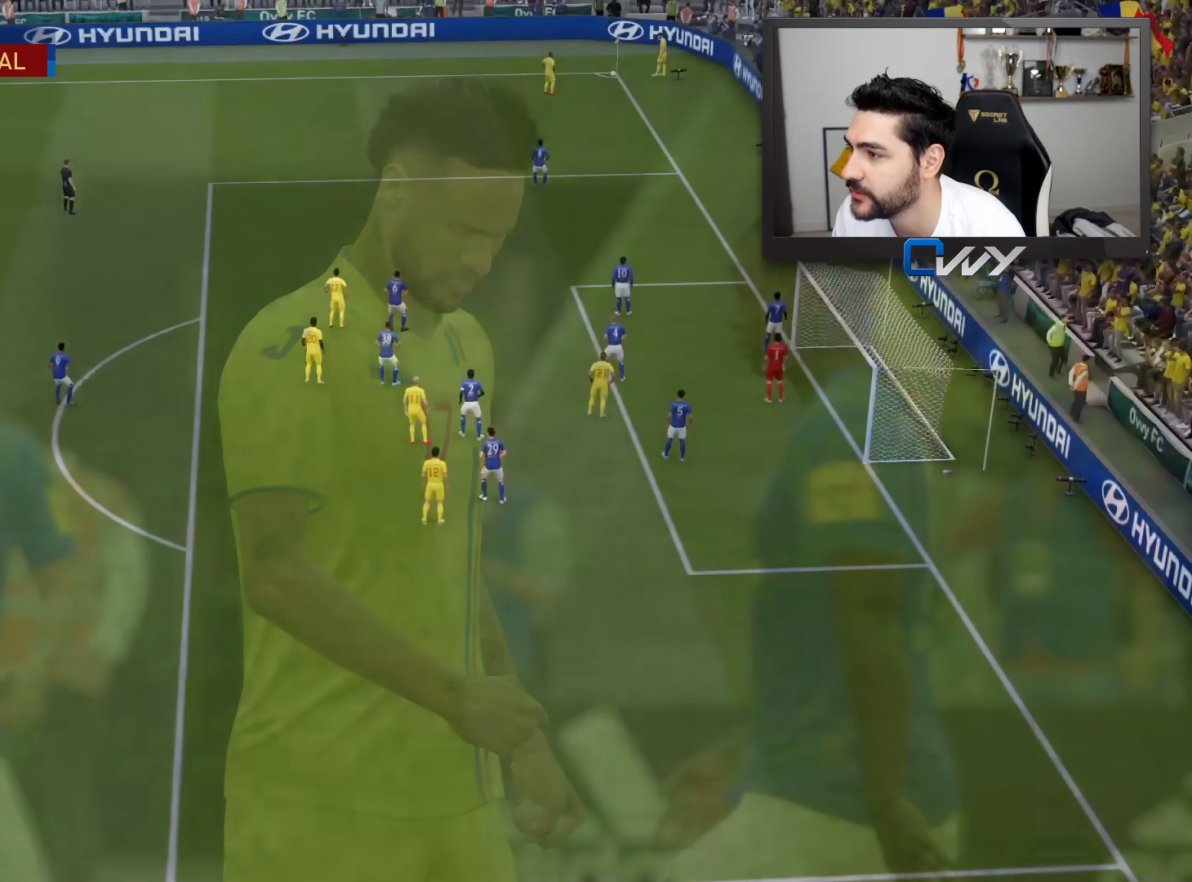
Gameplay with a controller (PlayStation layout); each line is a JSON object with the inputs held at the frame after it. "events" lists button and stick changes between this image and that frame as [ms after this image, input, new state], when the widget could be followed in between.
{"buttons": ["CROSS"], "left_stick": "center", "right_stick": "center", "events": [[33, "CROSS", "up"], [300, "CROSS", "down"], [367, "CROSS", "up"], [467, "CROSS", "down"]]}
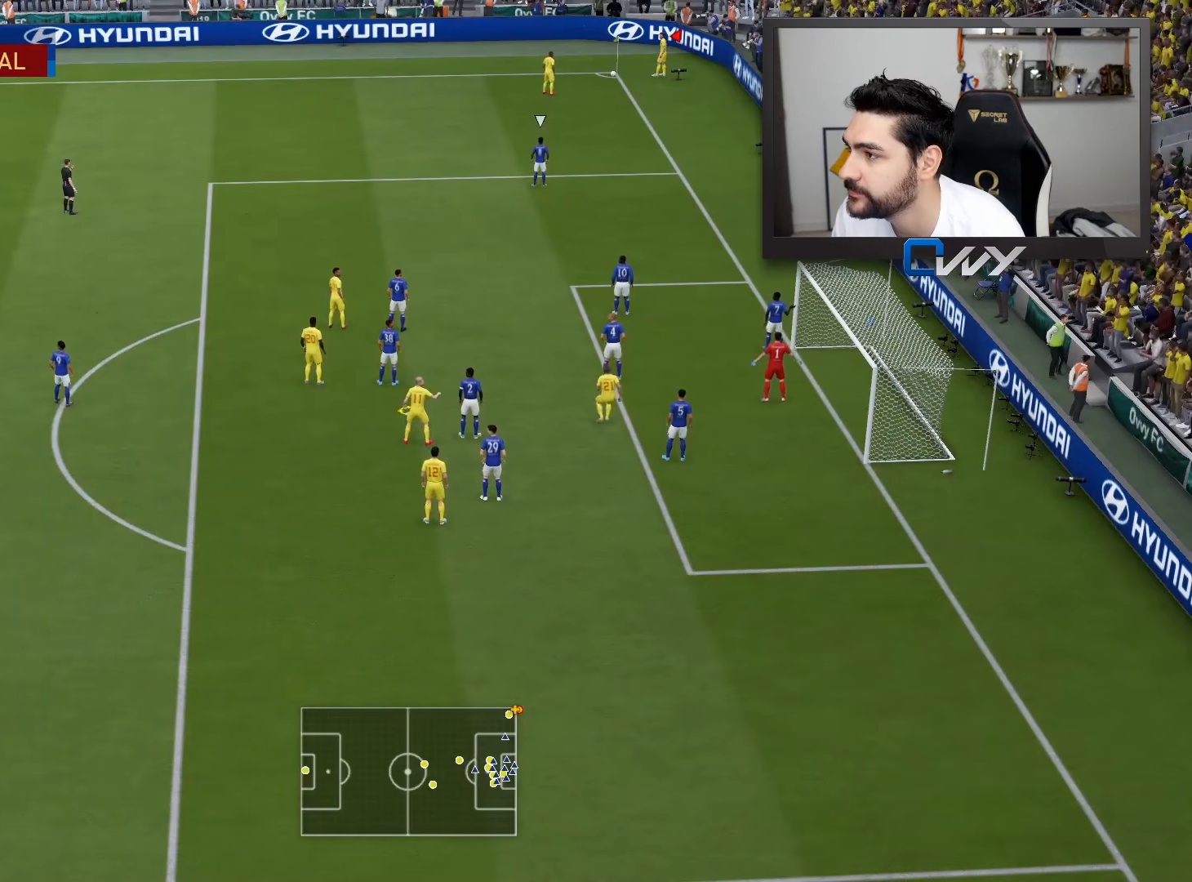
{"buttons": [], "left_stick": "center", "right_stick": "center", "events": [[17, "CROSS", "up"], [100, "CROSS", "down"], [167, "CROSS", "up"], [200, "L3", "down"], [200, "left_stick", "down"], [400, "L3", "up"], [450, "left_stick", "center"]]}
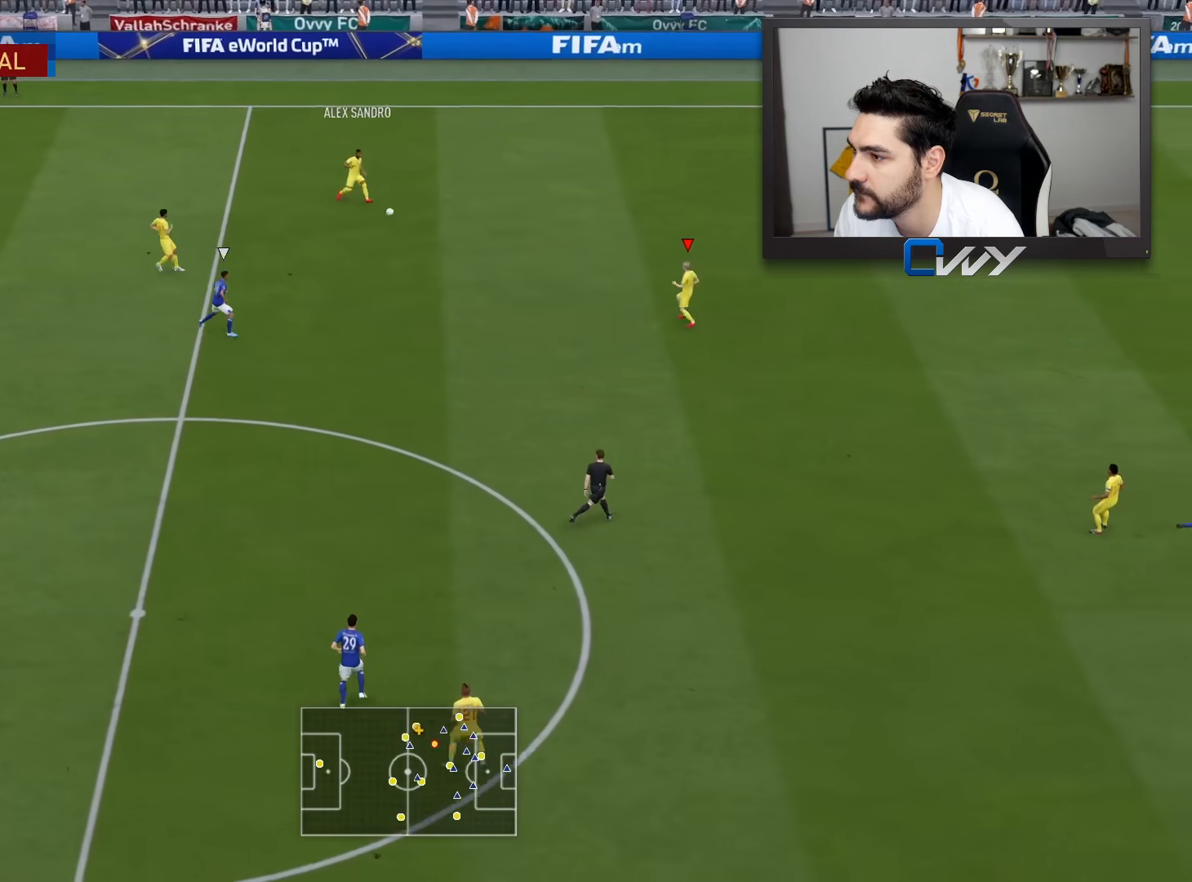
{"buttons": [], "left_stick": "down-right", "right_stick": "center", "events": [[200, "left_stick", "down"], [483, "left_stick", "down-right"]]}
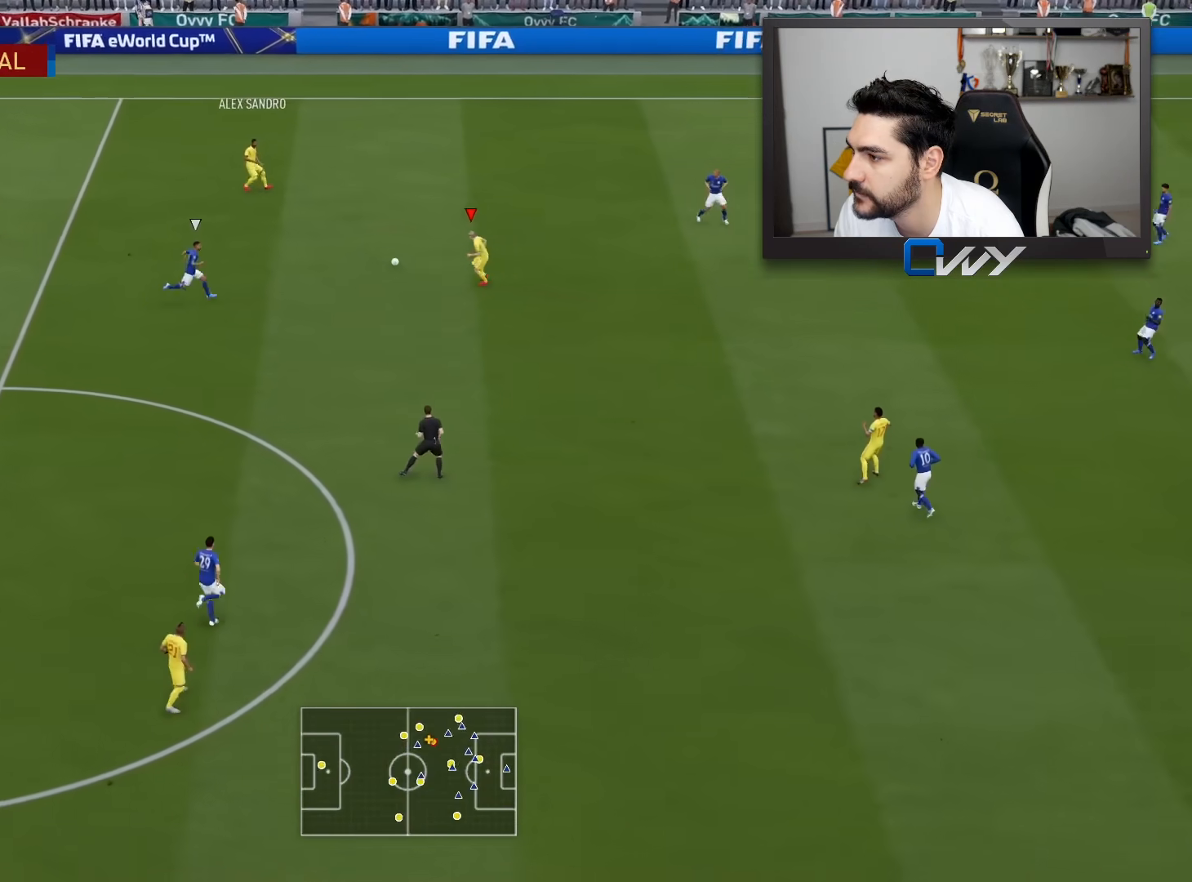
{"buttons": [], "left_stick": "down-right", "right_stick": "center", "events": []}
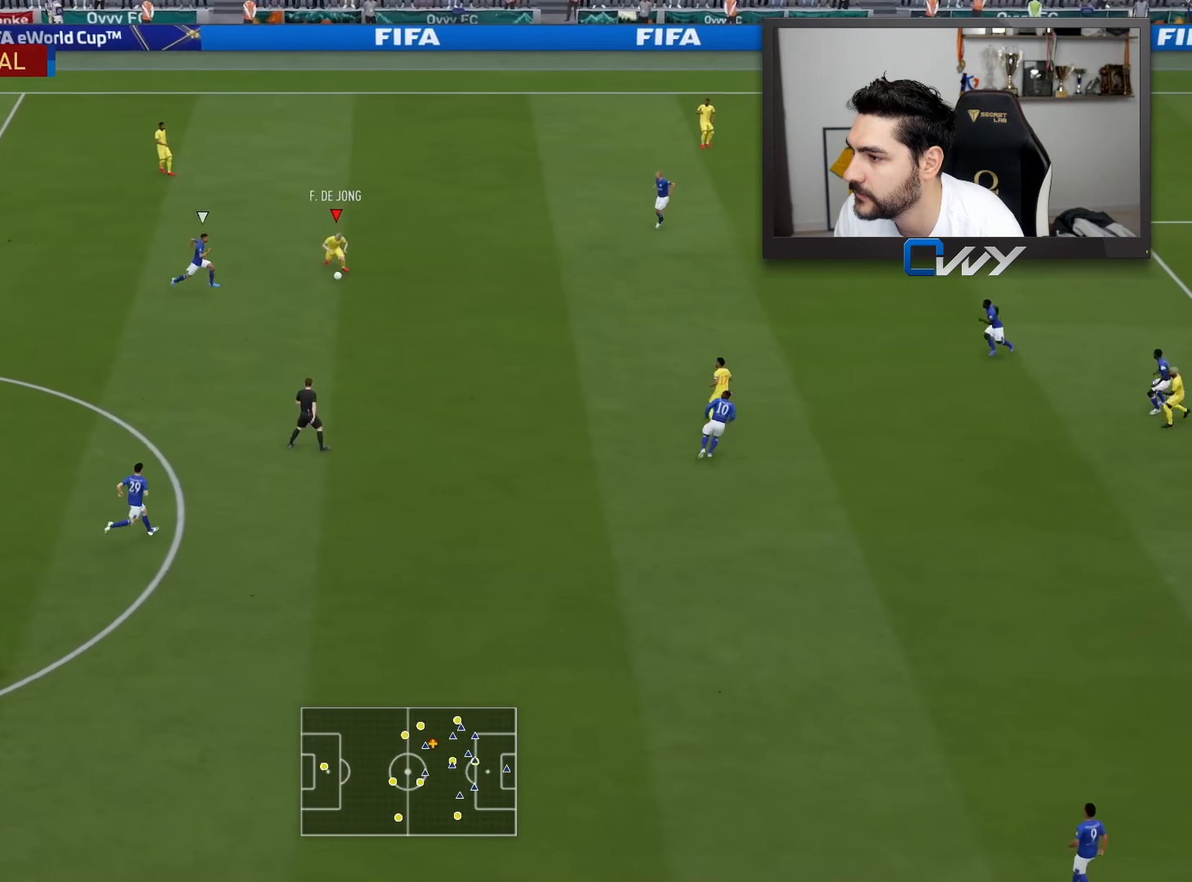
{"buttons": ["L3"], "left_stick": "down-right", "right_stick": "center", "events": [[33, "CROSS", "down"], [50, "L3", "down"], [167, "CROSS", "up"]]}
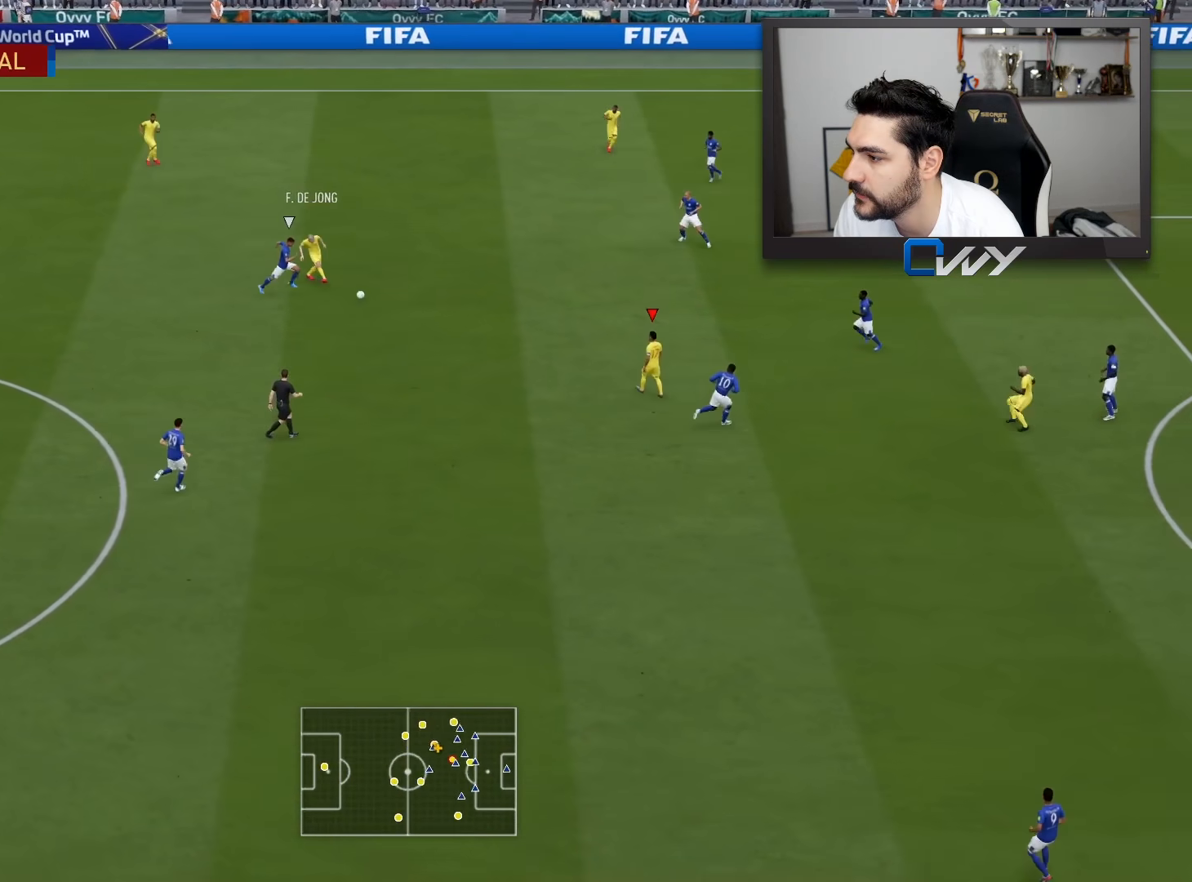
{"buttons": [], "left_stick": "down-left", "right_stick": "center", "events": [[83, "L3", "up"], [217, "left_stick", "down-left"]]}
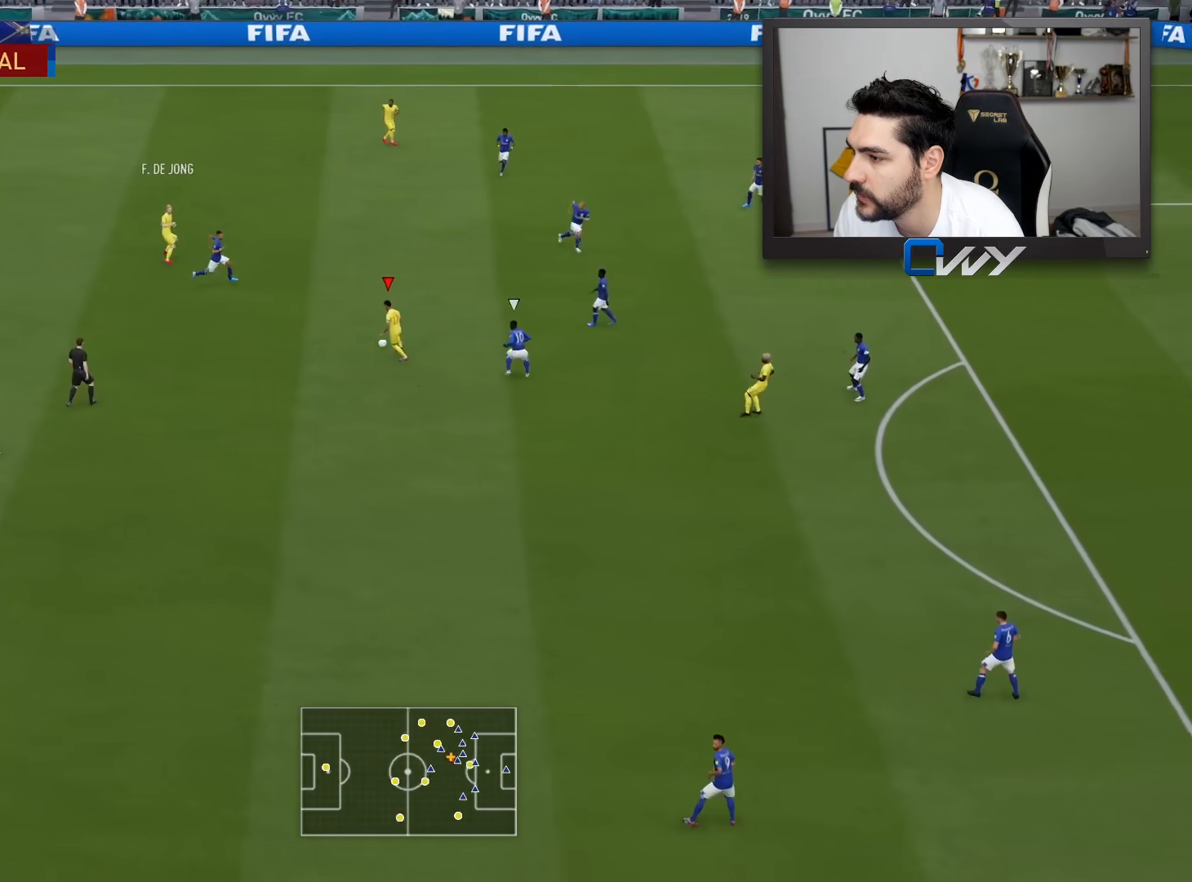
{"buttons": ["L3"], "left_stick": "down", "right_stick": "center", "events": [[200, "L3", "down"], [233, "TRIANGLE", "down"], [350, "TRIANGLE", "up"], [450, "left_stick", "down"]]}
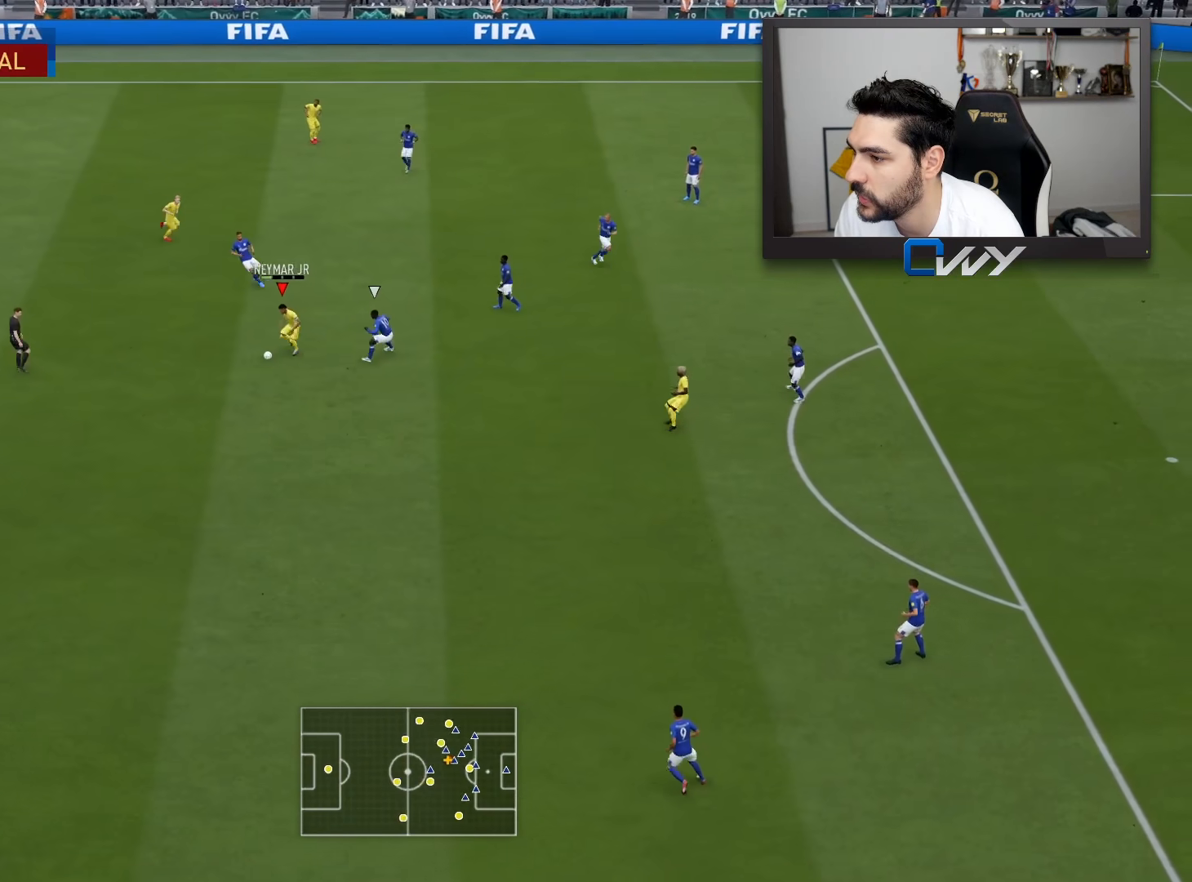
{"buttons": ["R2"], "left_stick": "down-right", "right_stick": "center", "events": [[117, "L3", "up"], [217, "left_stick", "down-right"], [500, "R2", "down"]]}
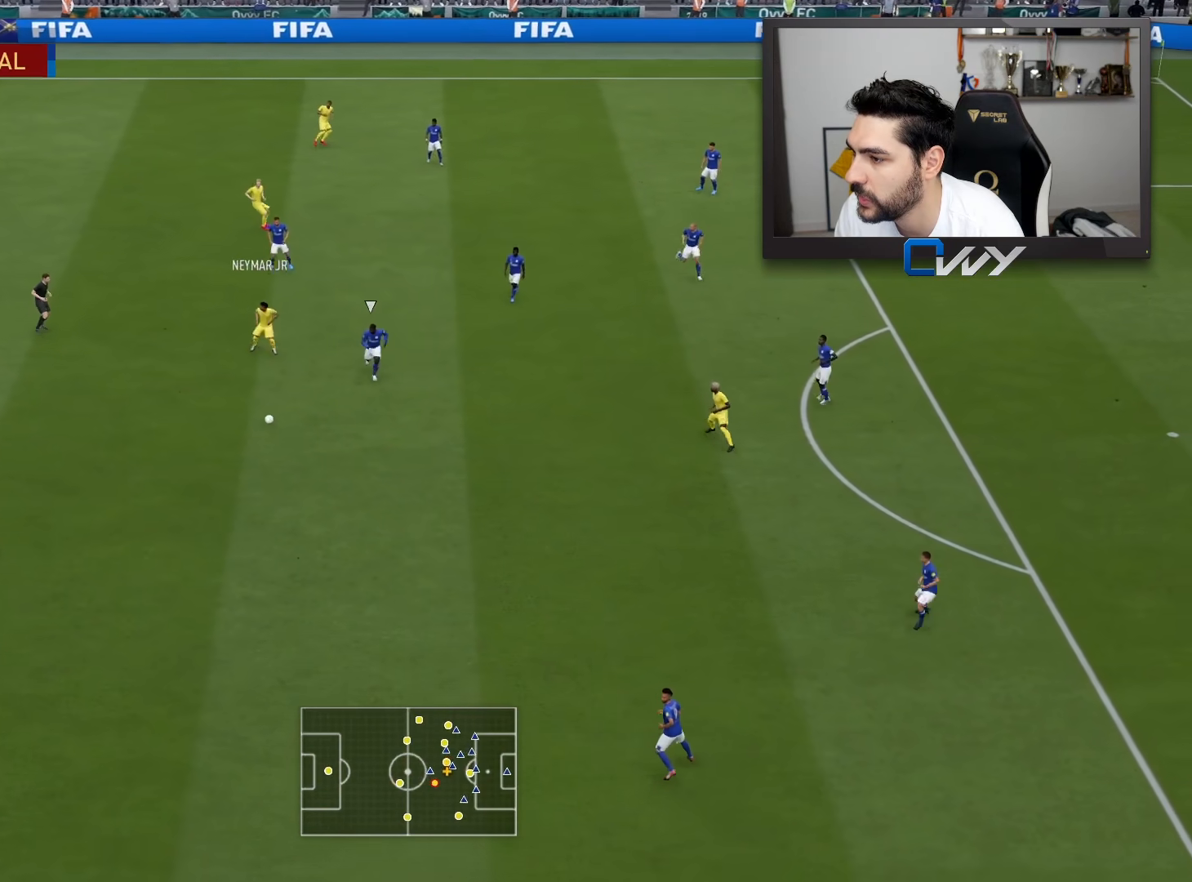
{"buttons": ["R2", "L3"], "left_stick": "right", "right_stick": "center", "events": [[300, "L3", "down"], [300, "left_stick", "right"]]}
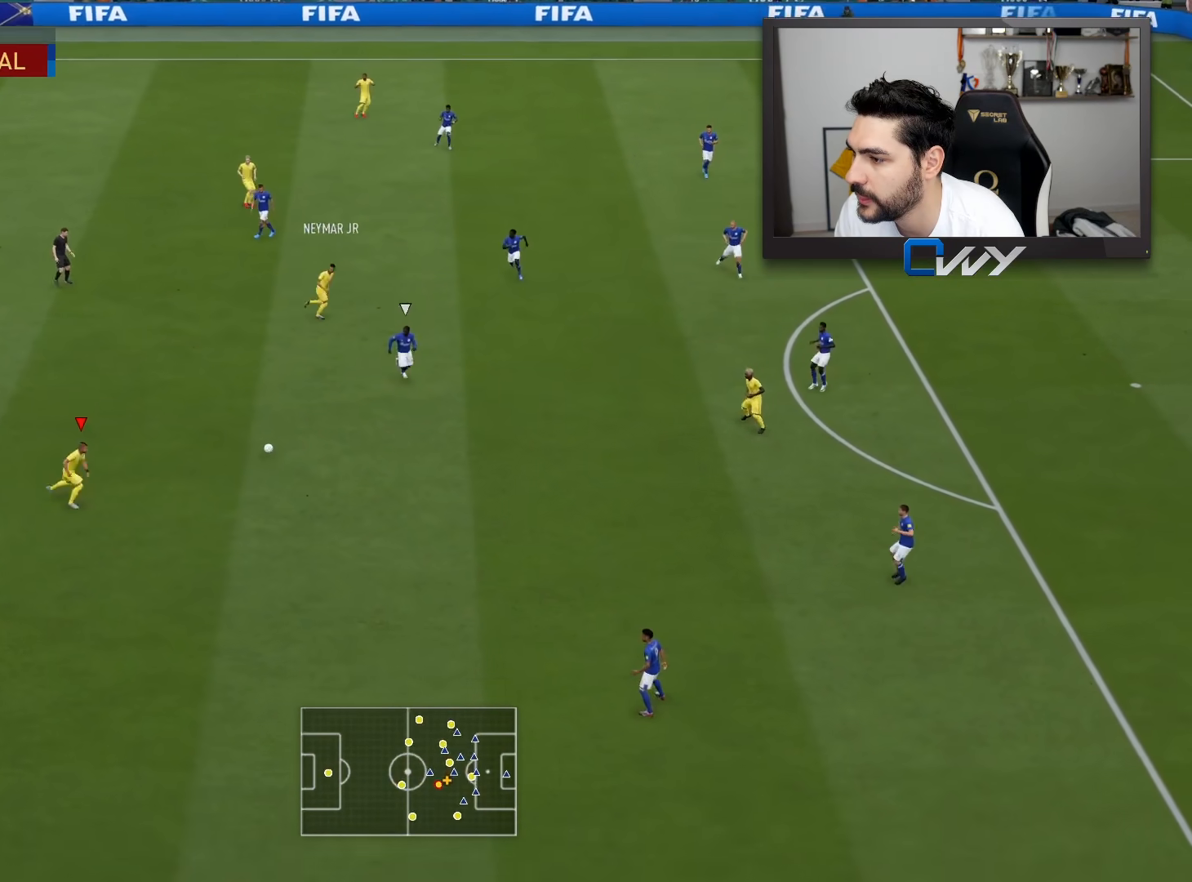
{"buttons": ["R2", "L3"], "left_stick": "down-right", "right_stick": "center", "events": [[450, "left_stick", "down-right"]]}
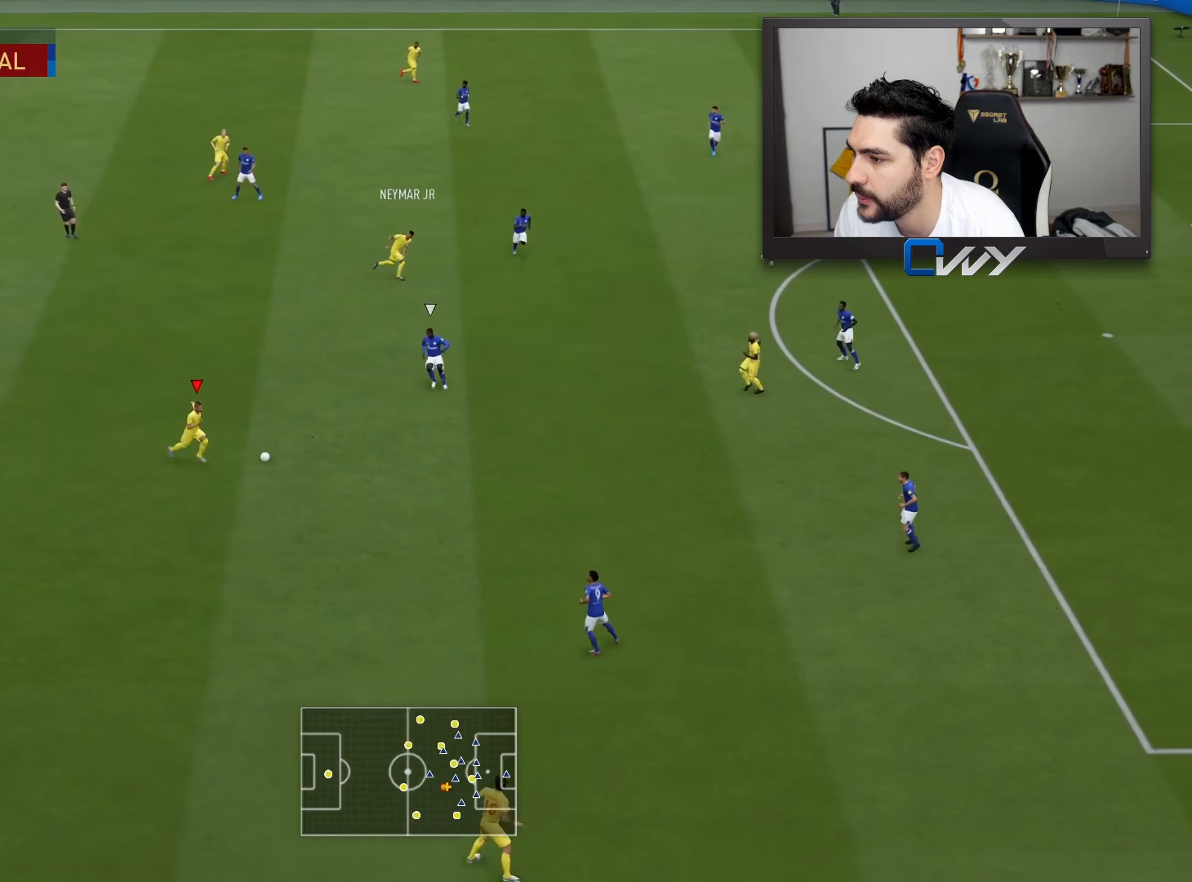
{"buttons": ["R2", "L3"], "left_stick": "down-right", "right_stick": "center", "events": []}
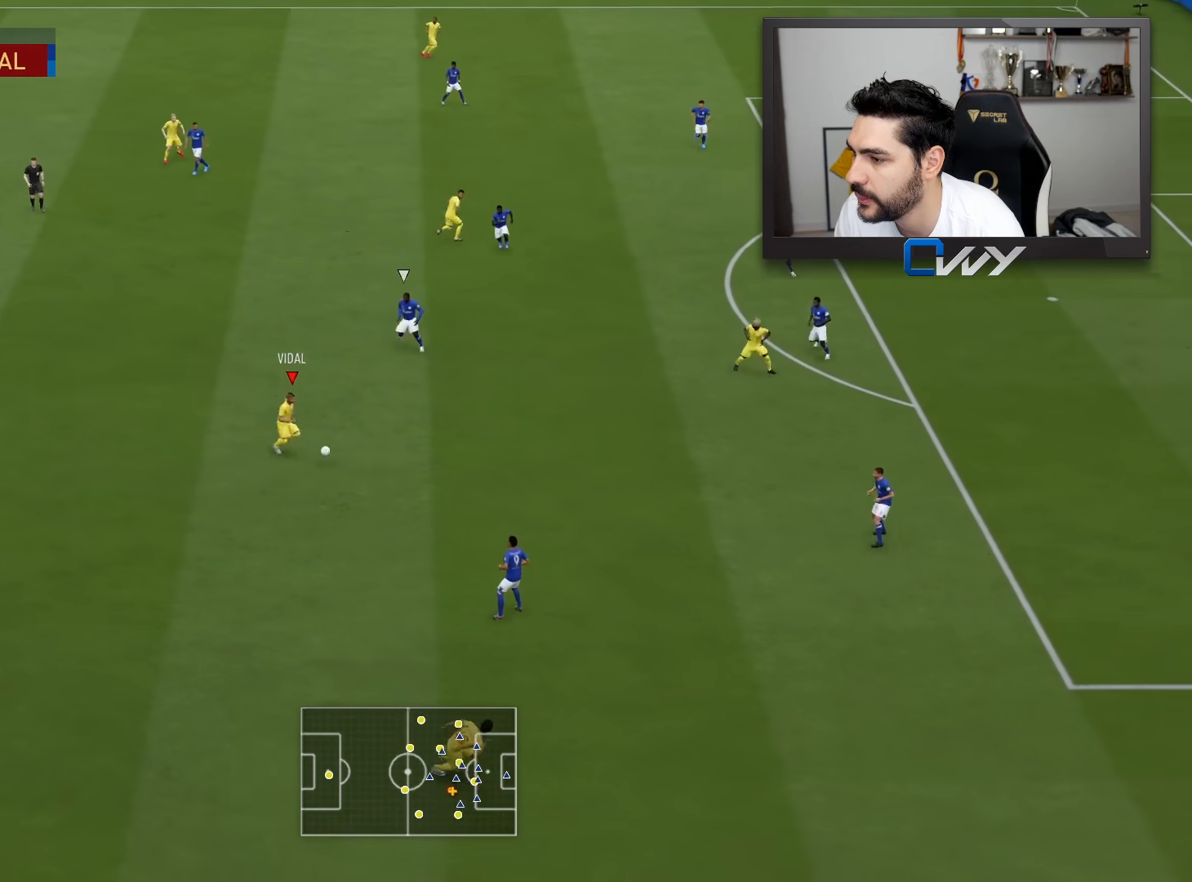
{"buttons": ["CROSS", "L3"], "left_stick": "right", "right_stick": "center", "events": [[33, "left_stick", "right"], [267, "R2", "up"], [300, "L3", "up"], [500, "CROSS", "down"], [500, "L3", "down"]]}
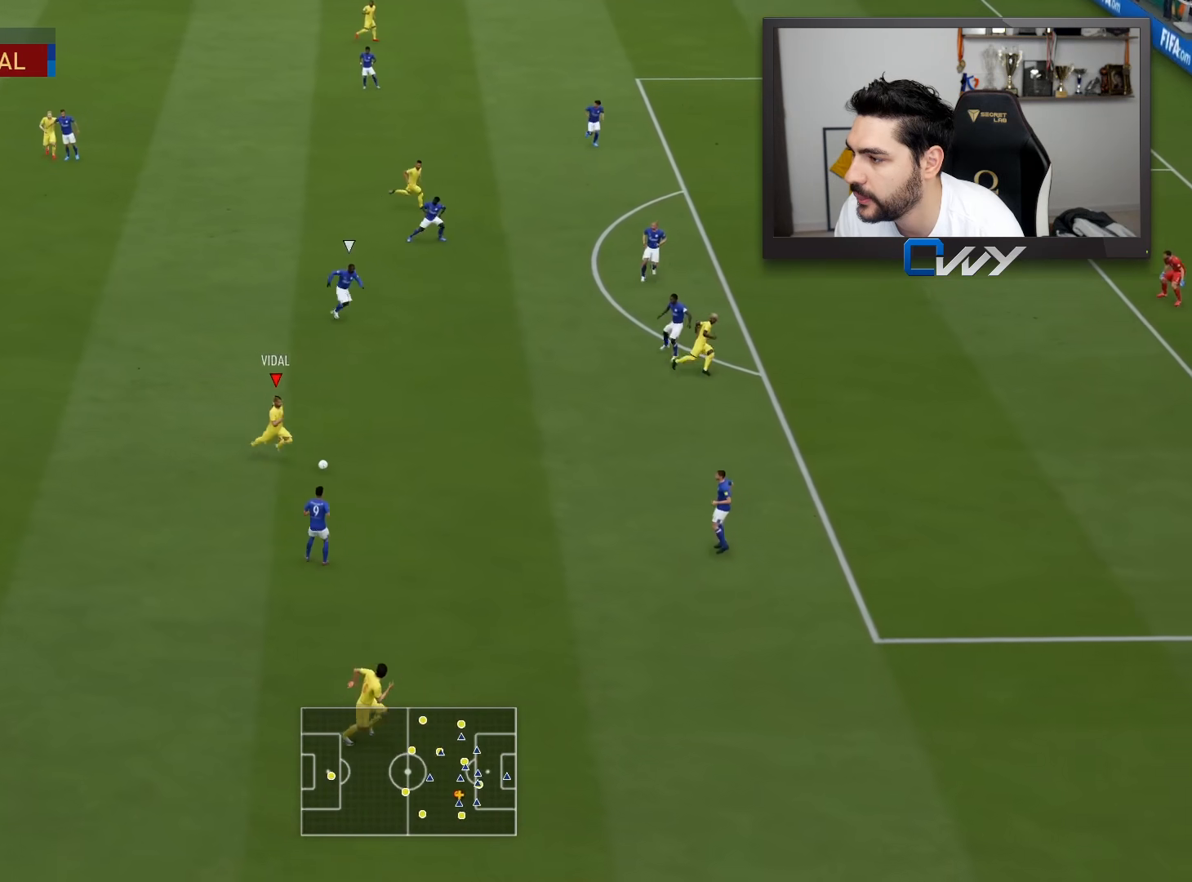
{"buttons": ["L3"], "left_stick": "down", "right_stick": "center", "events": [[167, "CROSS", "up"], [283, "left_stick", "down-right"], [383, "left_stick", "down"]]}
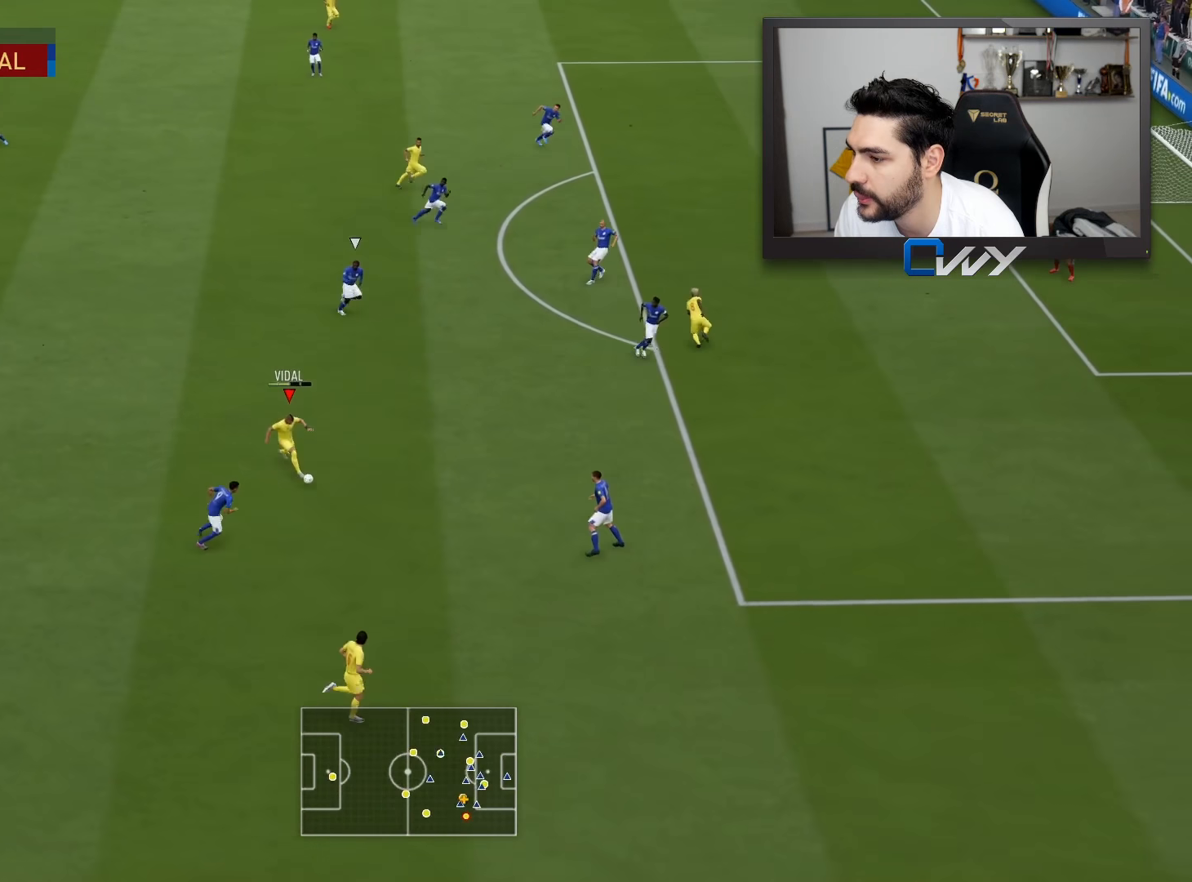
{"buttons": ["L3"], "left_stick": "right", "right_stick": "center", "events": [[333, "left_stick", "down-right"], [450, "left_stick", "right"]]}
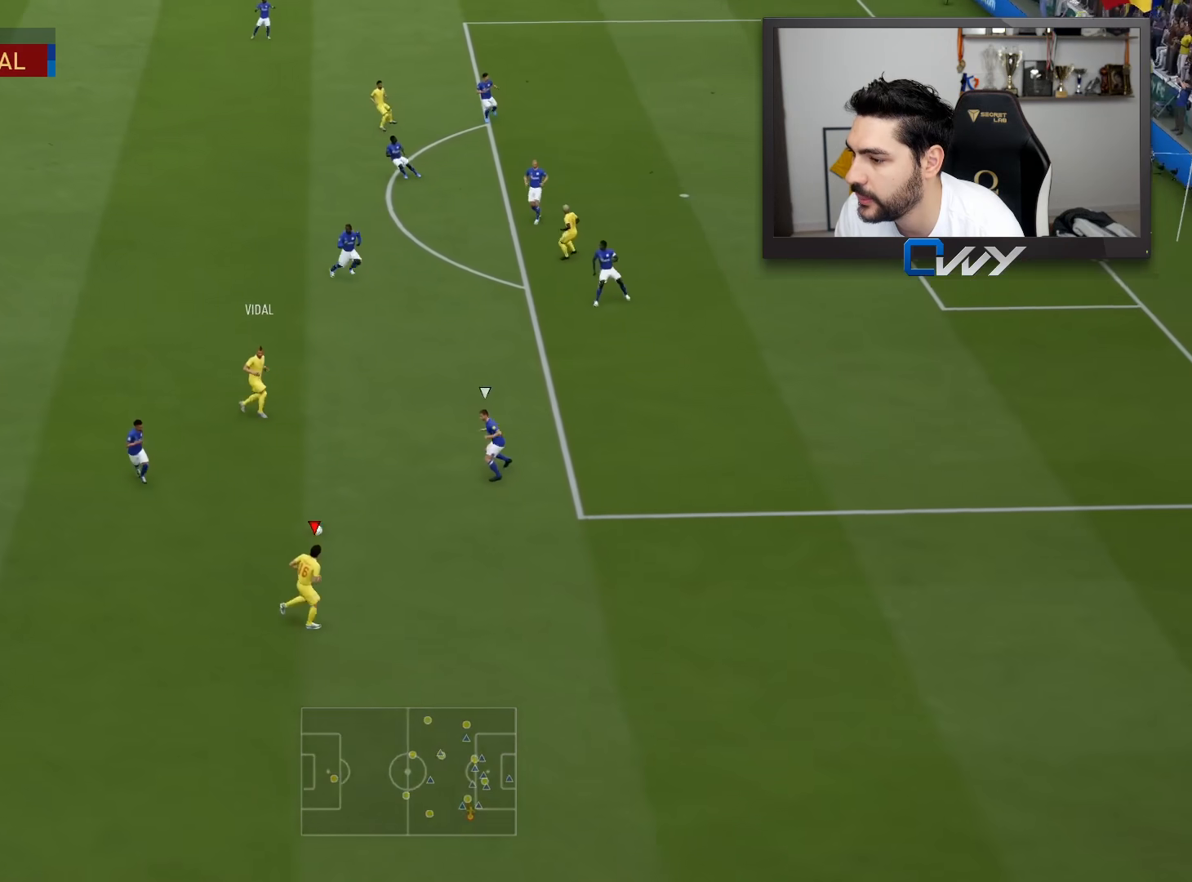
{"buttons": ["R1"], "left_stick": "up-left", "right_stick": "center", "events": [[500, "L3", "up"], [500, "R1", "down"], [500, "left_stick", "up-left"]]}
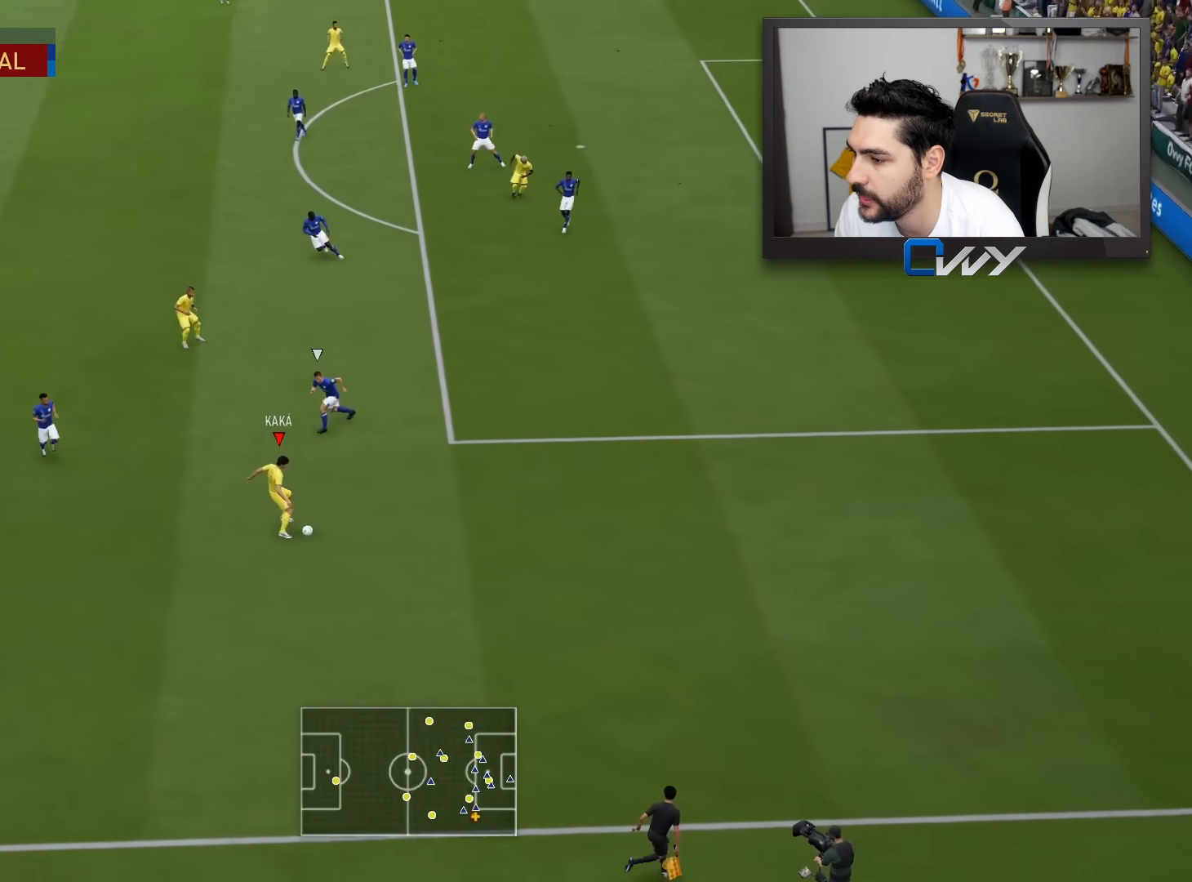
{"buttons": [], "left_stick": "up", "right_stick": "center", "events": [[83, "L3", "down"], [317, "L3", "up"], [350, "R1", "up"], [383, "left_stick", "up"]]}
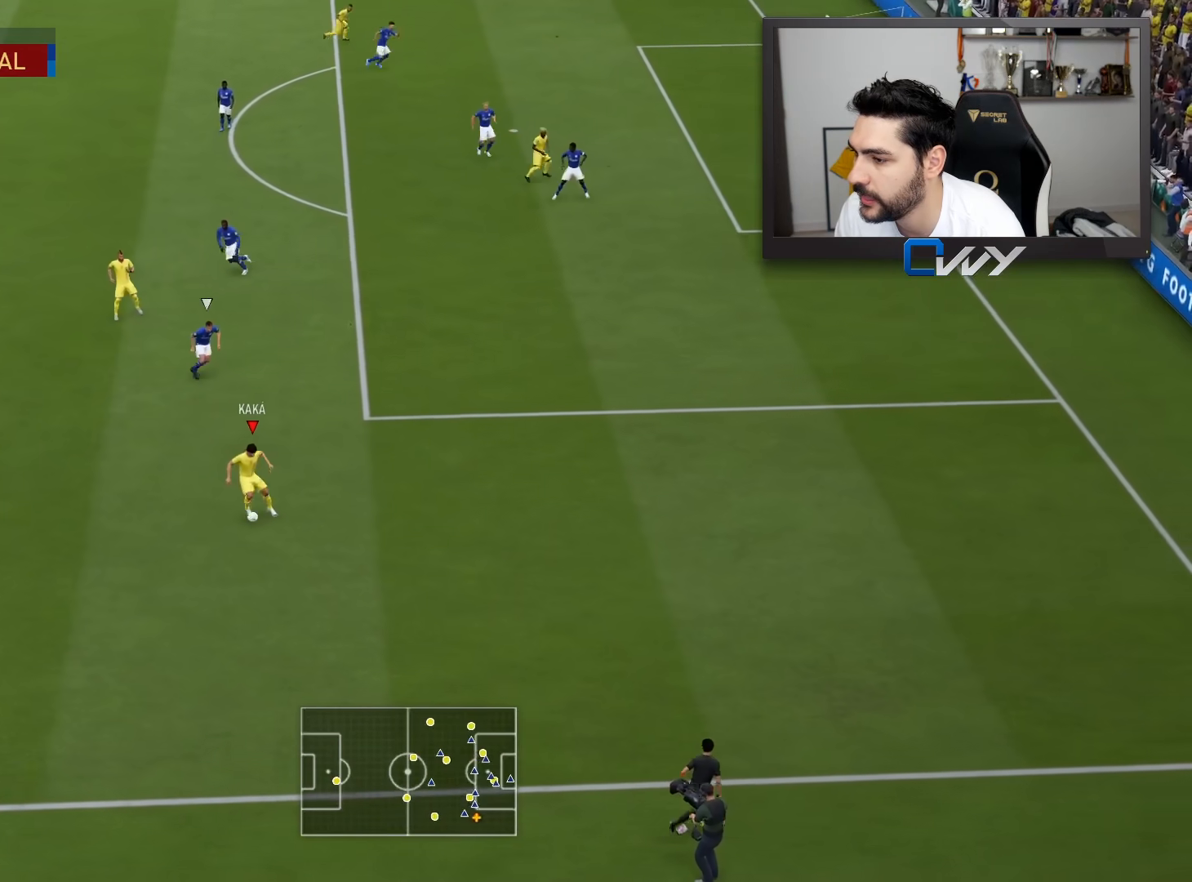
{"buttons": [], "left_stick": "up", "right_stick": "center", "events": []}
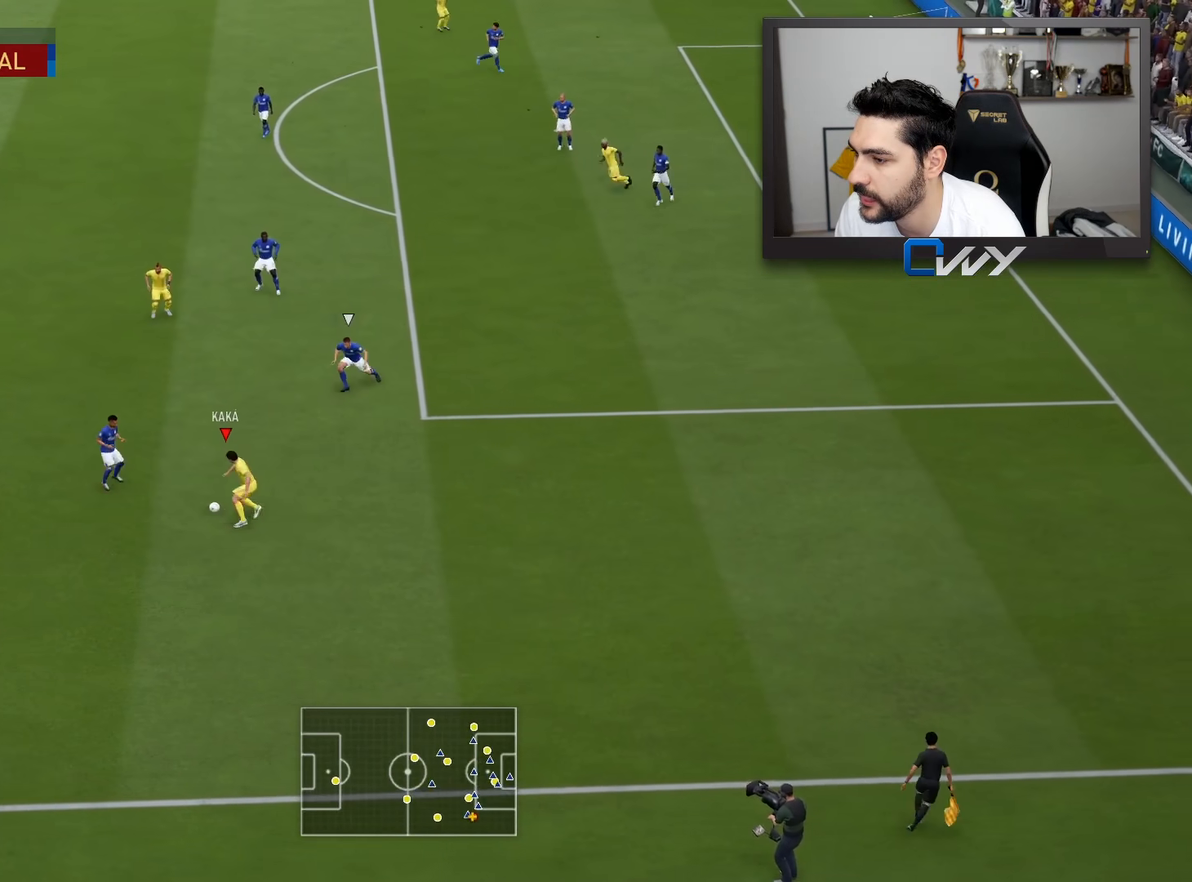
{"buttons": ["L3"], "left_stick": "up", "right_stick": "center", "events": [[17, "left_stick", "up-right"], [183, "L3", "down"], [283, "CROSS", "down"], [350, "CROSS", "up"], [350, "left_stick", "up"]]}
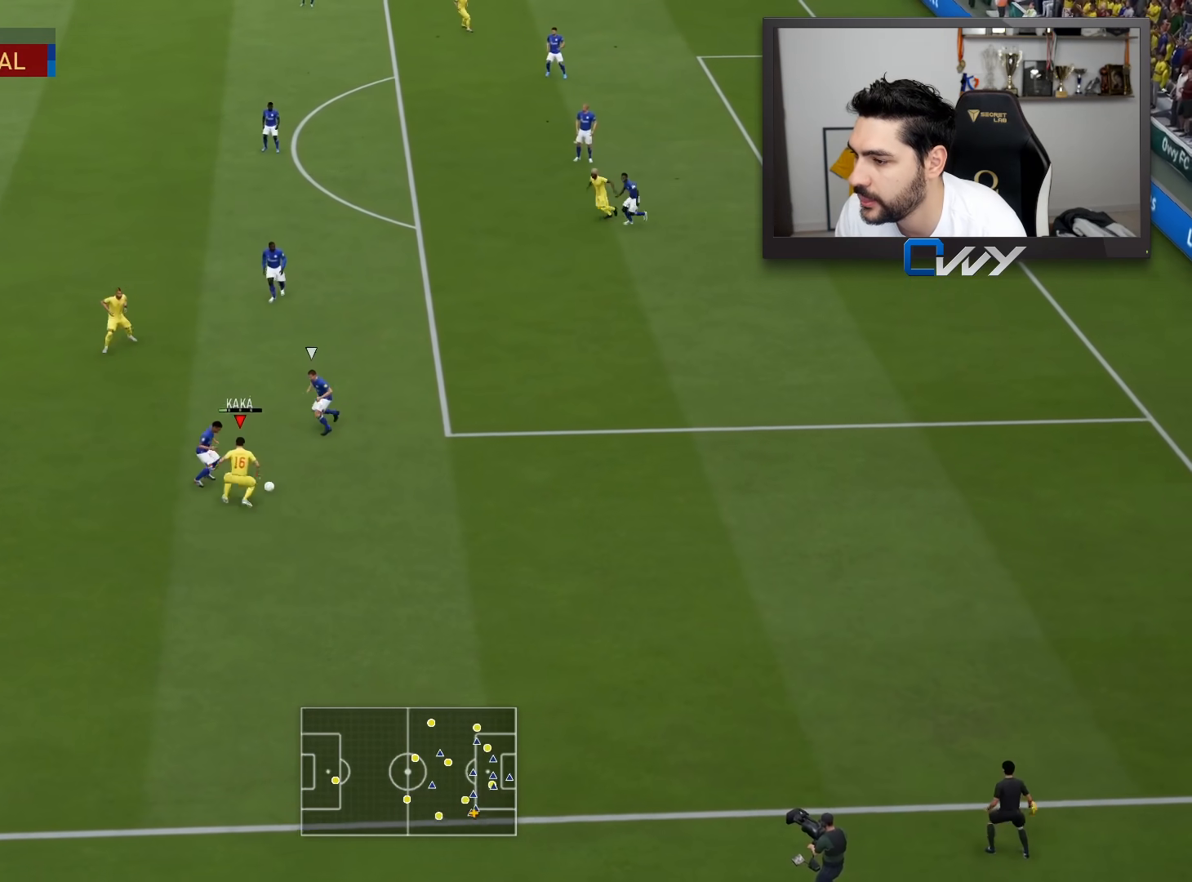
{"buttons": ["L3"], "left_stick": "up", "right_stick": "center", "events": []}
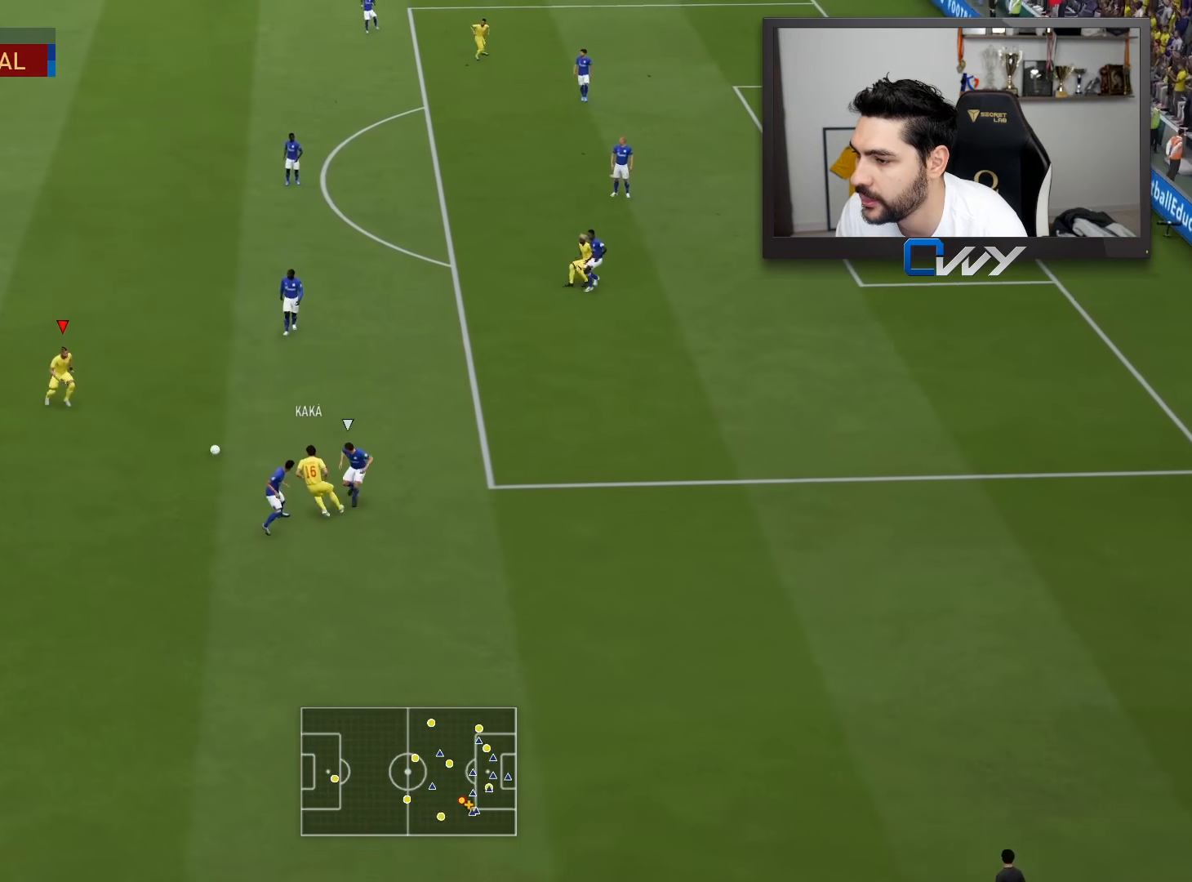
{"buttons": [], "left_stick": "right", "right_stick": "center", "events": [[67, "L3", "up"], [200, "left_stick", "up-right"], [367, "CROSS", "down"], [367, "left_stick", "right"], [483, "CROSS", "up"]]}
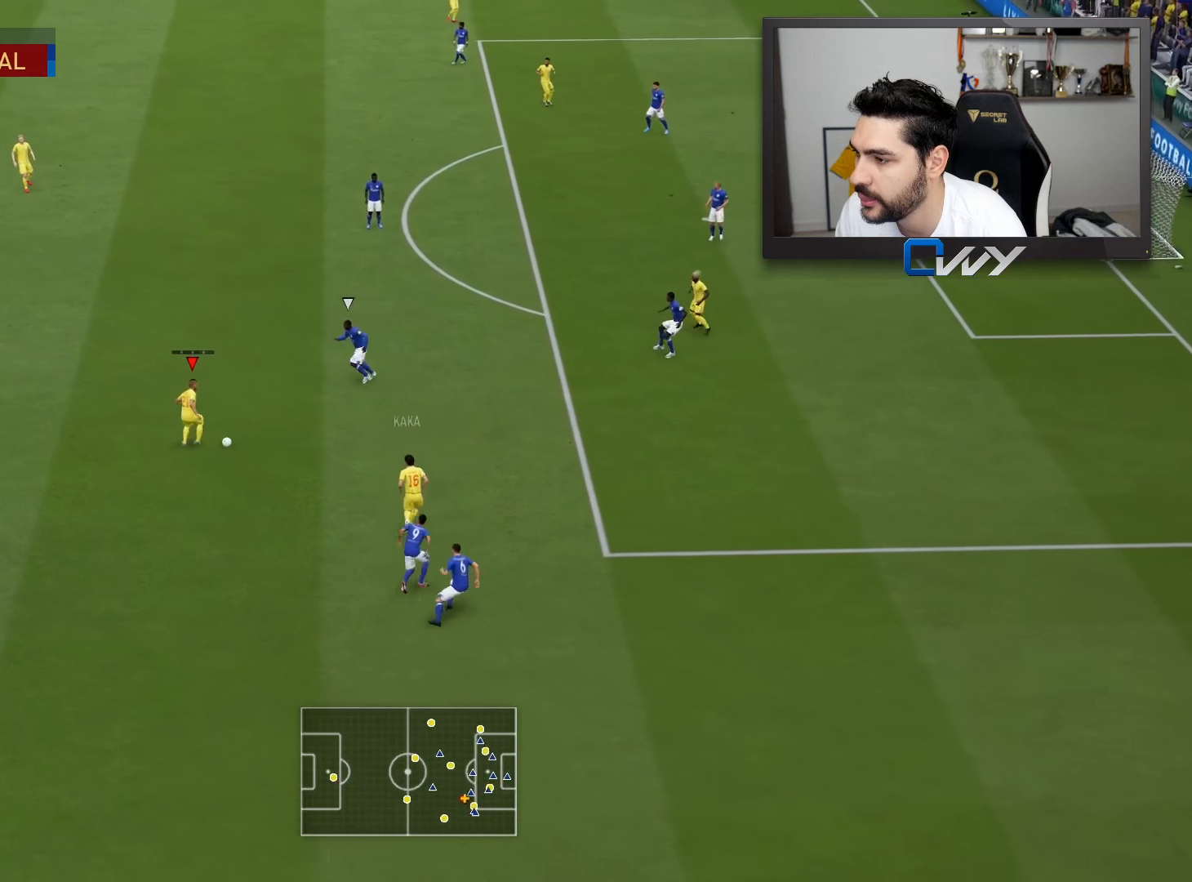
{"buttons": [], "left_stick": "up", "right_stick": "center", "events": [[433, "left_stick", "up"]]}
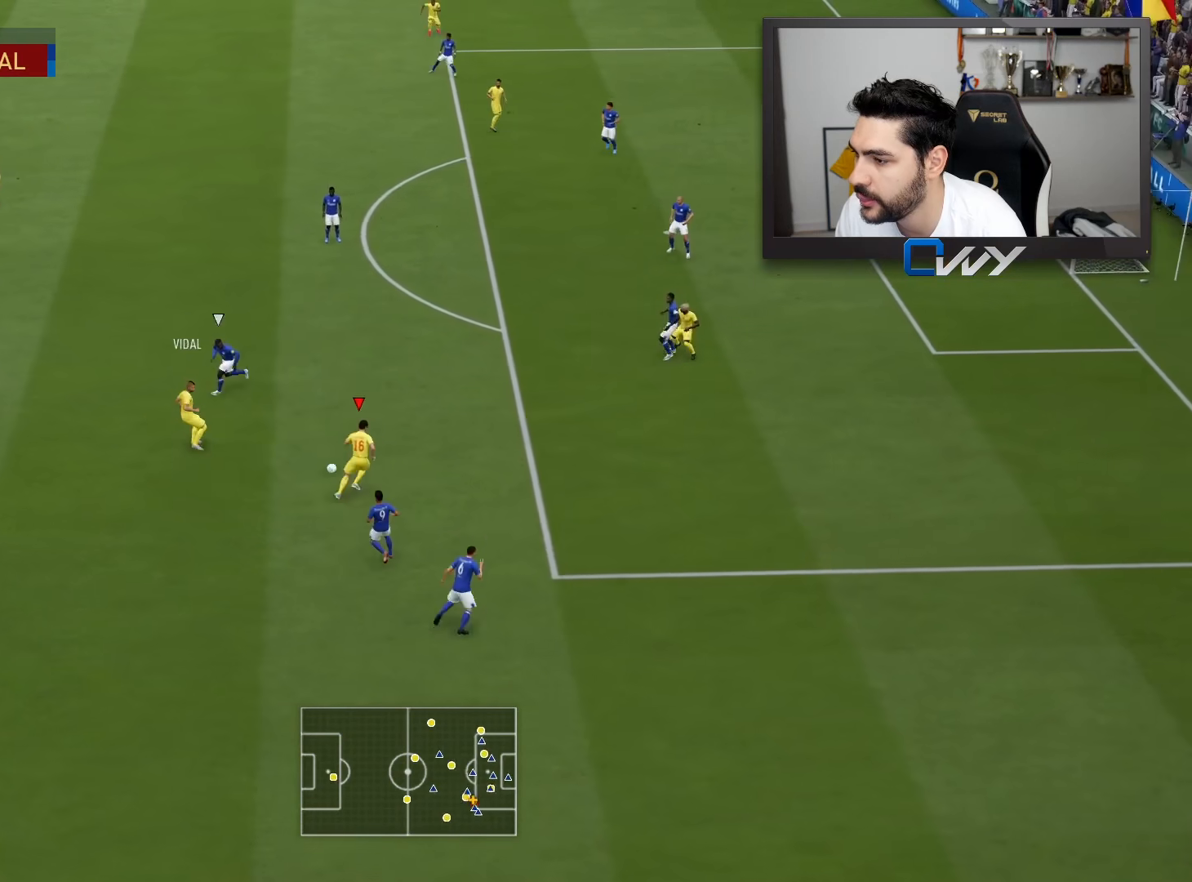
{"buttons": [], "left_stick": "up", "right_stick": "center", "events": []}
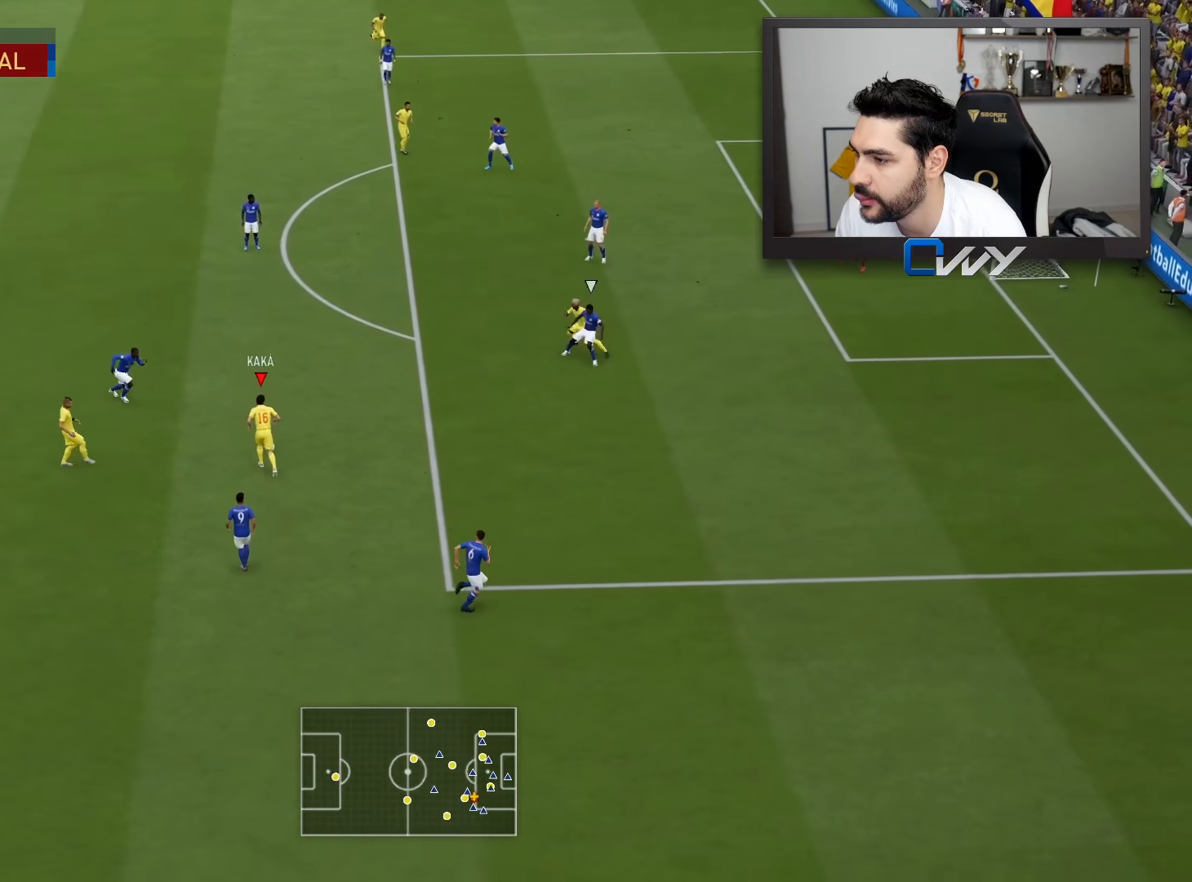
{"buttons": [], "left_stick": "up", "right_stick": "down-right", "events": [[250, "right_stick", "down-right"]]}
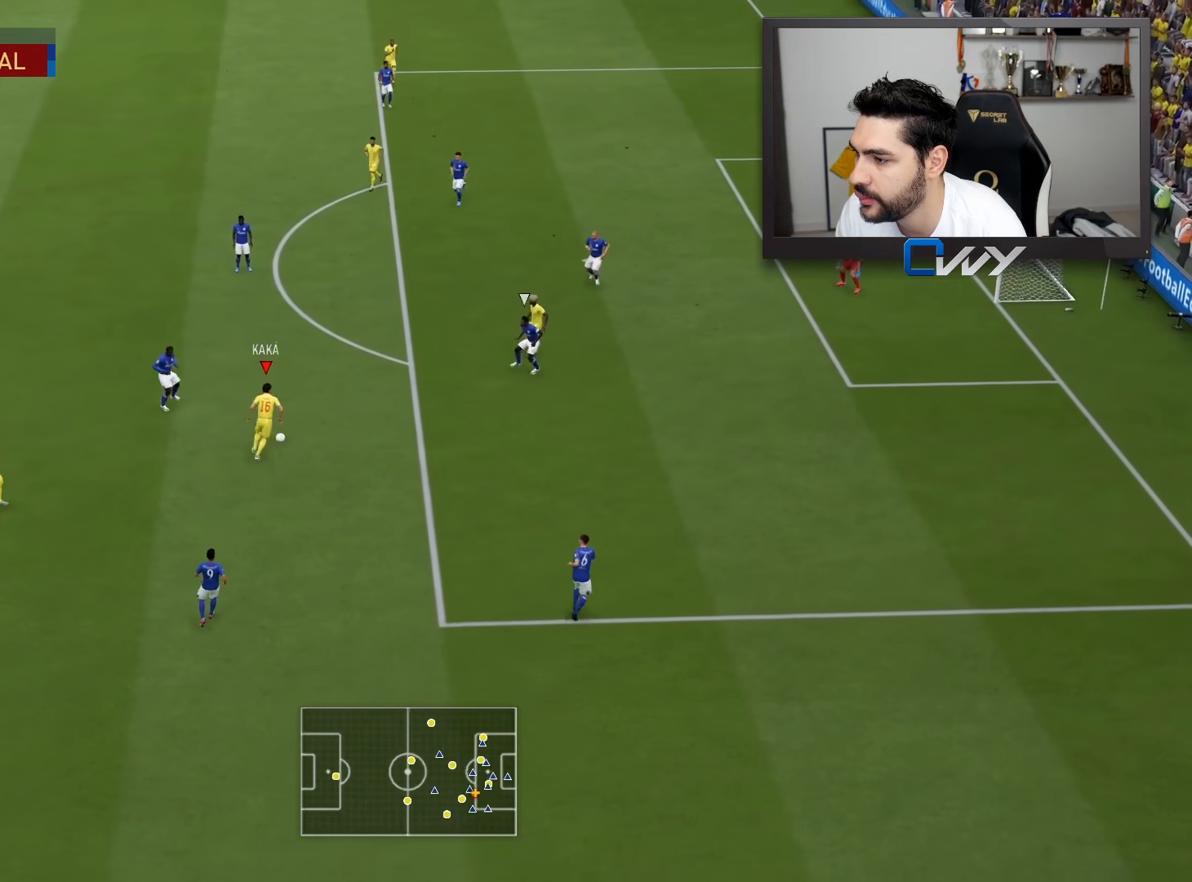
{"buttons": [], "left_stick": "right", "right_stick": "center", "events": [[100, "left_stick", "up-right"], [200, "right_stick", "center"], [217, "left_stick", "right"], [333, "CROSS", "down"], [417, "CROSS", "up"]]}
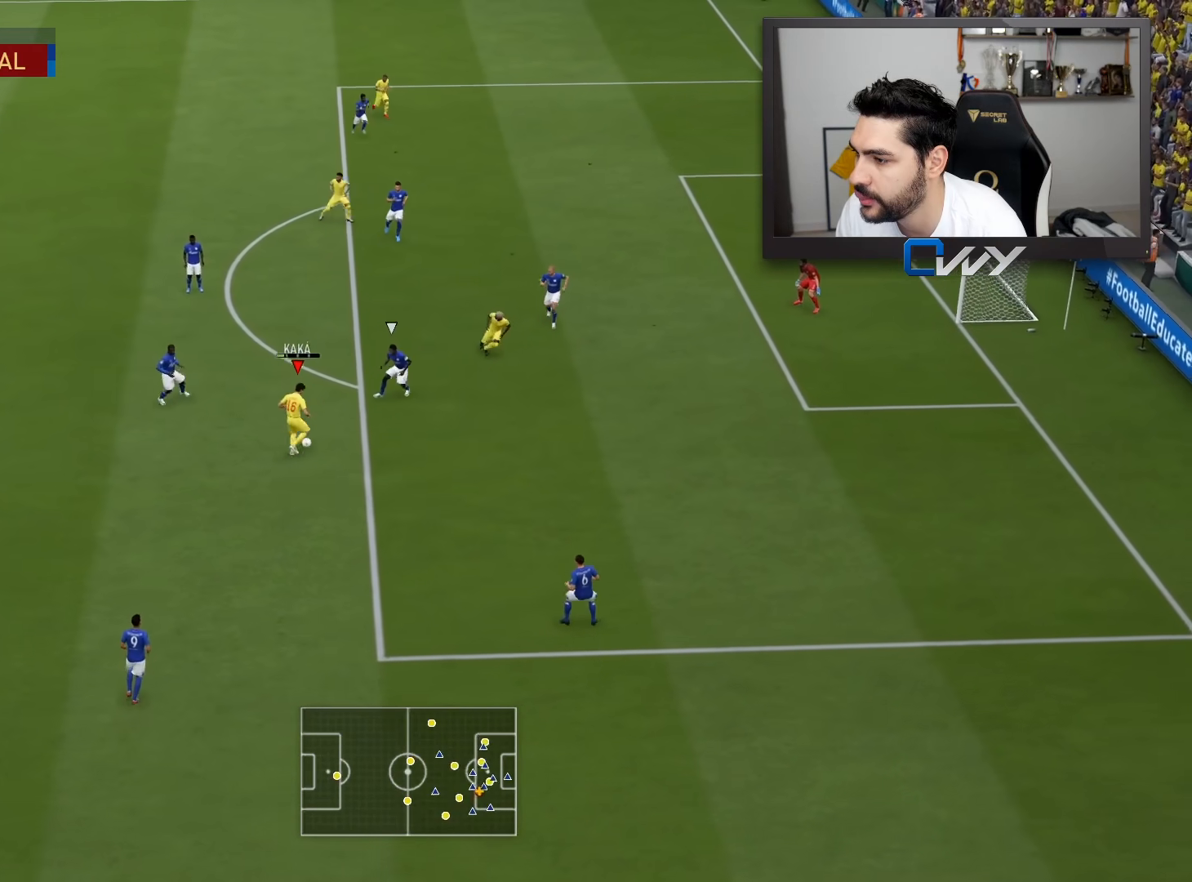
{"buttons": ["L3"], "left_stick": "right", "right_stick": "center", "events": [[83, "left_stick", "up-right"], [367, "left_stick", "right"], [467, "L3", "down"]]}
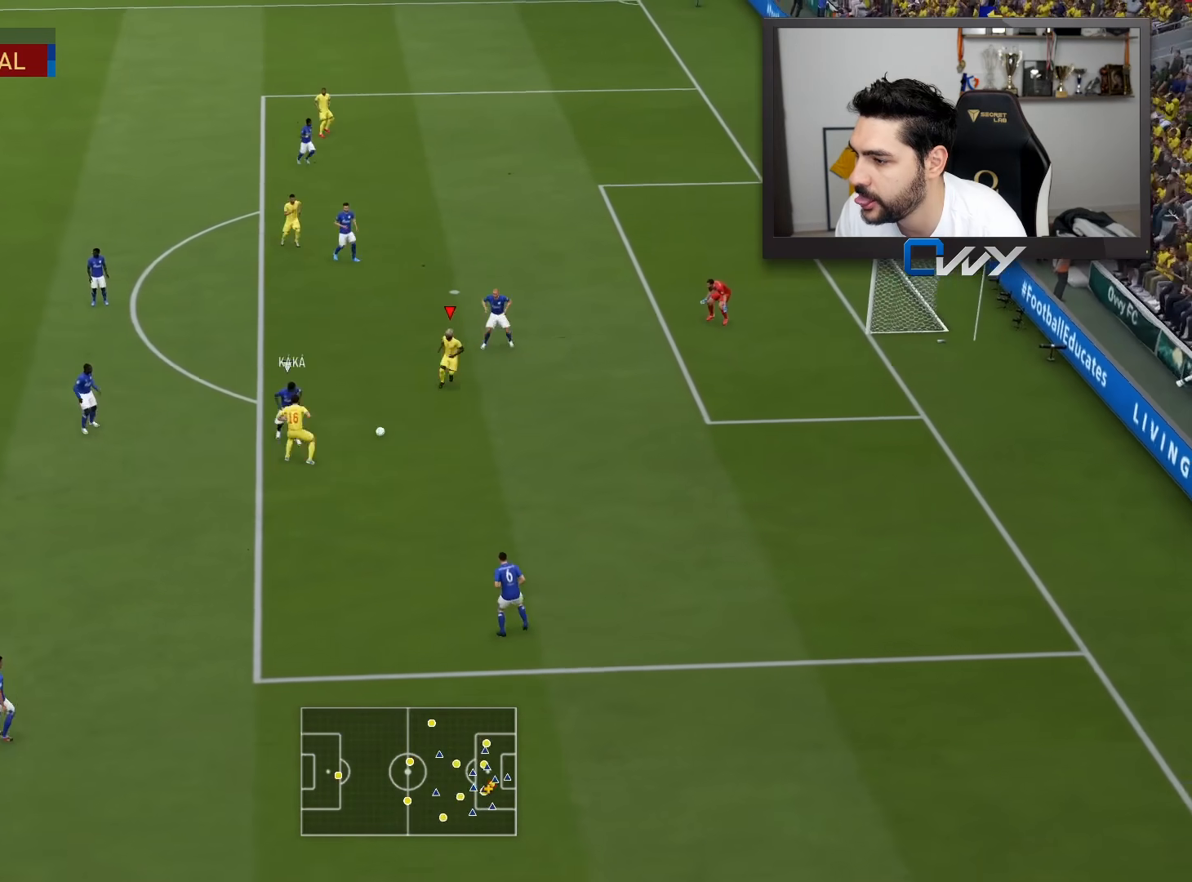
{"buttons": ["CIRCLE", "L3"], "left_stick": "right", "right_stick": "center", "events": [[350, "CIRCLE", "down"]]}
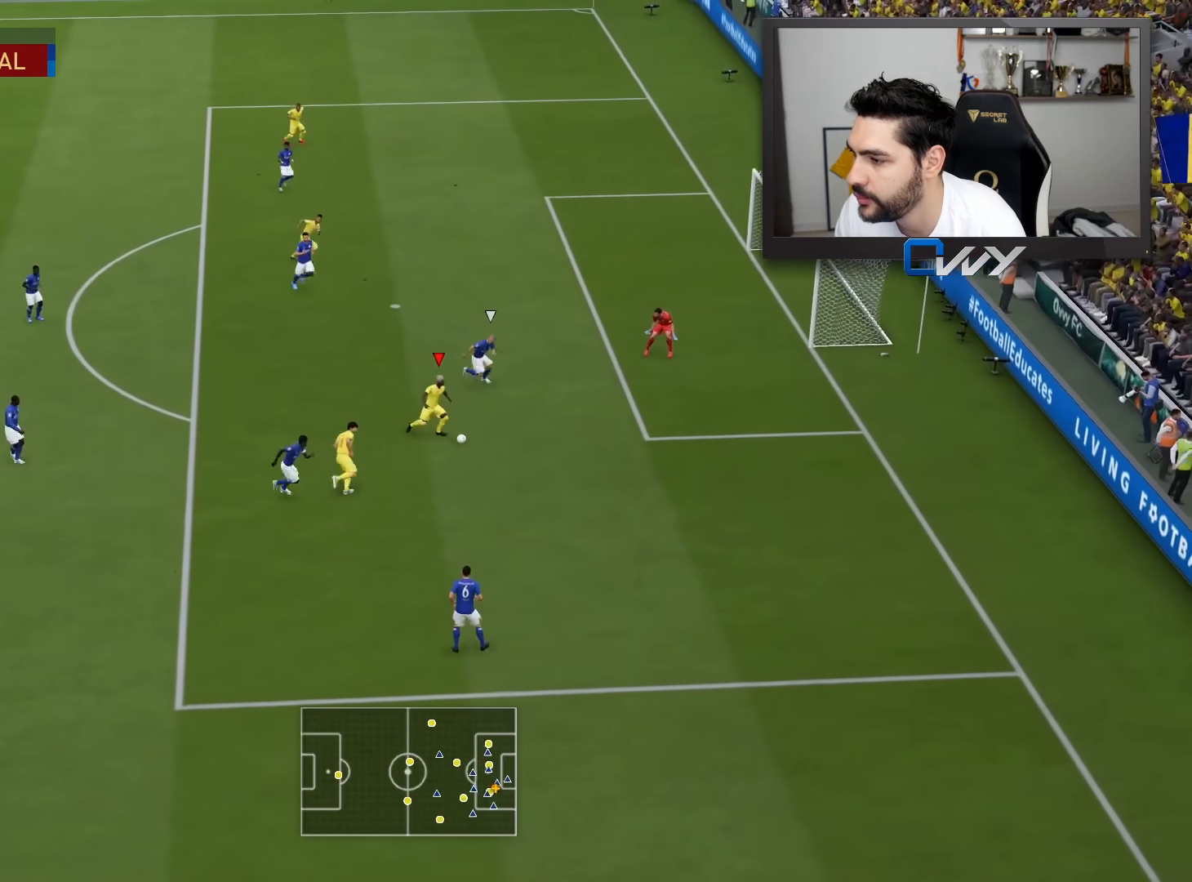
{"buttons": ["L3"], "left_stick": "right", "right_stick": "center", "events": [[83, "CIRCLE", "up"]]}